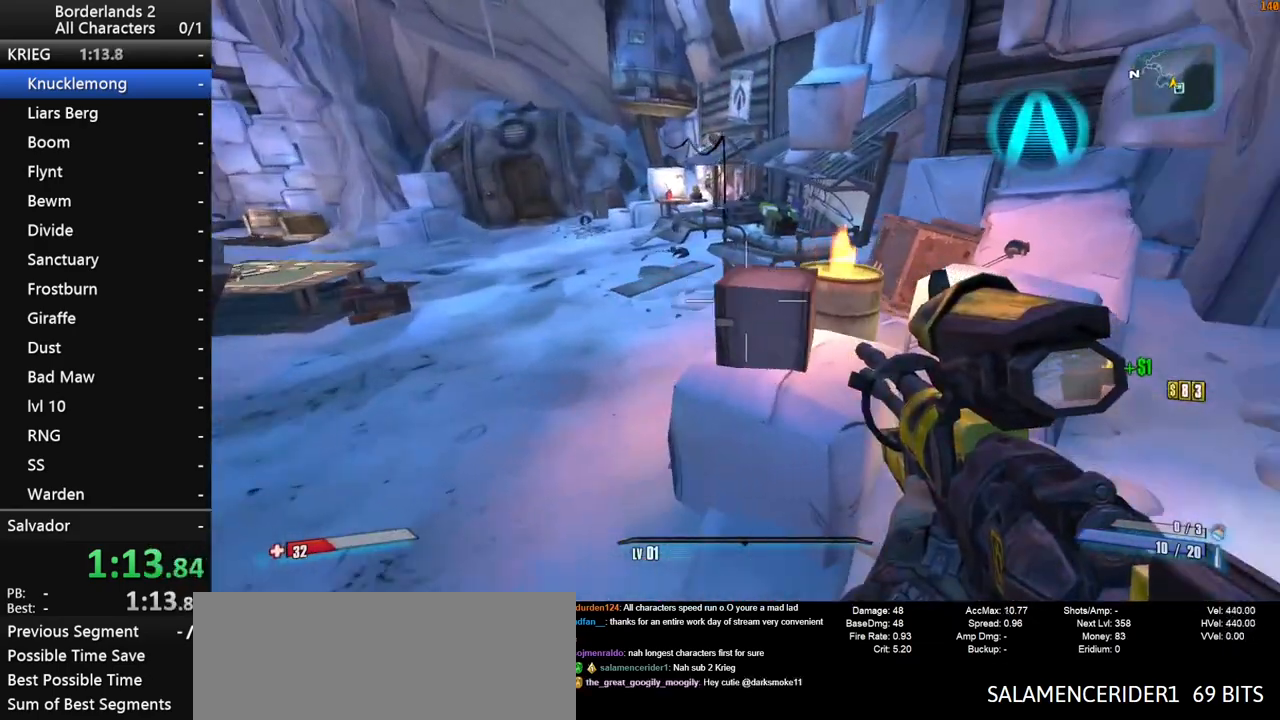
Gameplay with keyboard and mouse; each line is a JSON object with the keys and mouse buttons held at the frame after it. "events" lists presses ("down") and releases ("up") of "1", "2", "3", "4", "a", "b", "c", "ctrl", "d", "down", "e", "end", "escape", "f", "g", "left", "q", "r", "return", "right", "s", "shift", "space", "t", "up", "v", "w", "x", "y", "z", "mouse_left", "mouse_middle", "mouse_right", "mouse_wheel_up" and "mouse_wheel_down" between this image and that frame as [ms after this image, input, new state], when the widget could be followed in between. "mouse_left", "mouse_middle", "mouse_right", "mouse_wheel_up", "mouse_wheel_down" = the "left", "middle", "right", "wheel_up", "wheel_down" buttons of the "mouse" list. No other keys are recorded. "mouse_move" is the direction in which the mouse moves at that frame (one of eight, or "still"), when it could be read. Not read: tab.
{"keys": ["shift"], "mouse": [], "mouse_move": "still", "events": [[33, "e", "up"], [217, "shift", "down"], [317, "w", "down"], [400, "a", "up"], [400, "w", "up"]]}
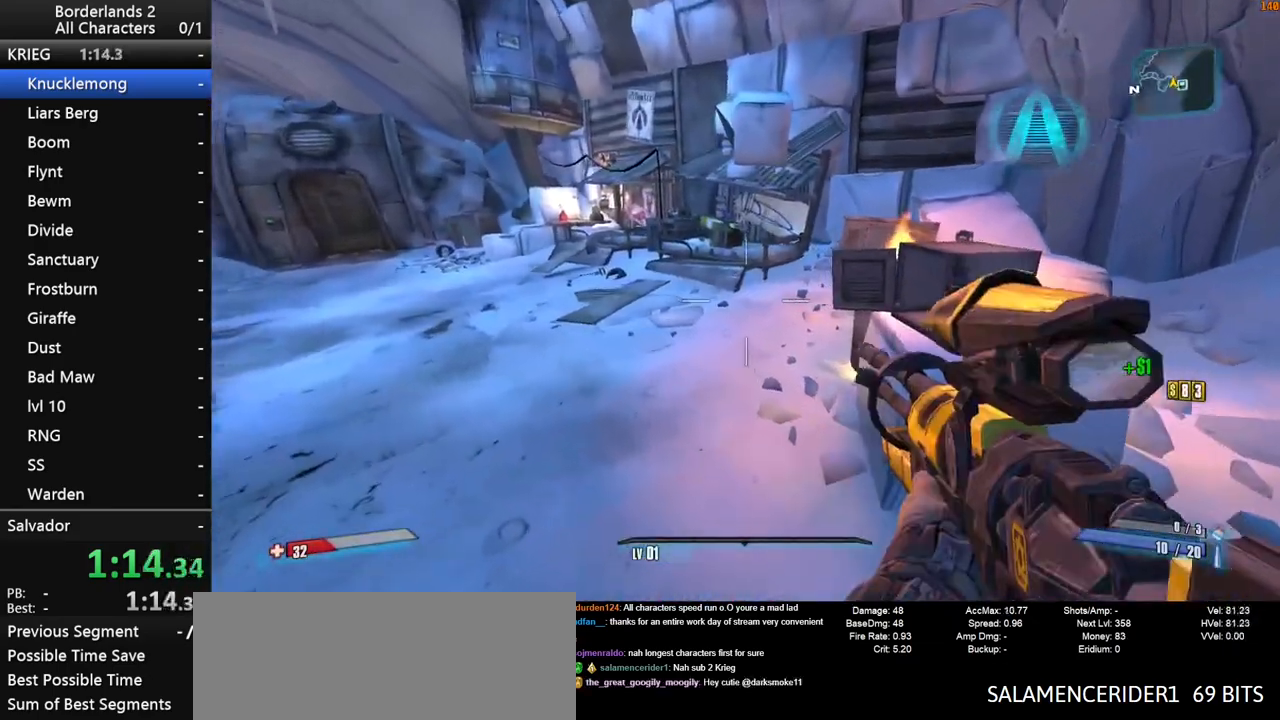
{"keys": ["w"], "mouse": [], "mouse_move": "still", "events": [[100, "shift", "up"], [183, "space", "down"], [417, "space", "up"], [417, "w", "down"]]}
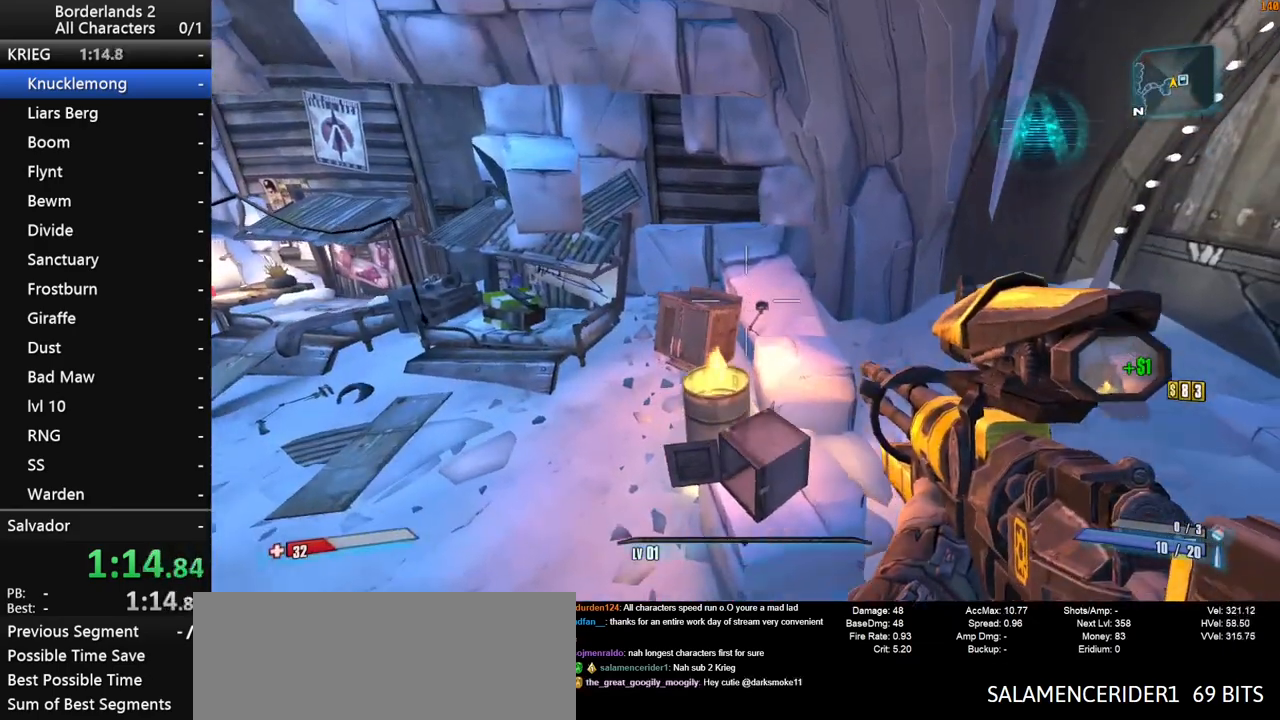
{"keys": ["a"], "mouse": [], "mouse_move": "still", "events": [[67, "d", "down"], [150, "w", "up"], [250, "d", "up"], [433, "a", "down"]]}
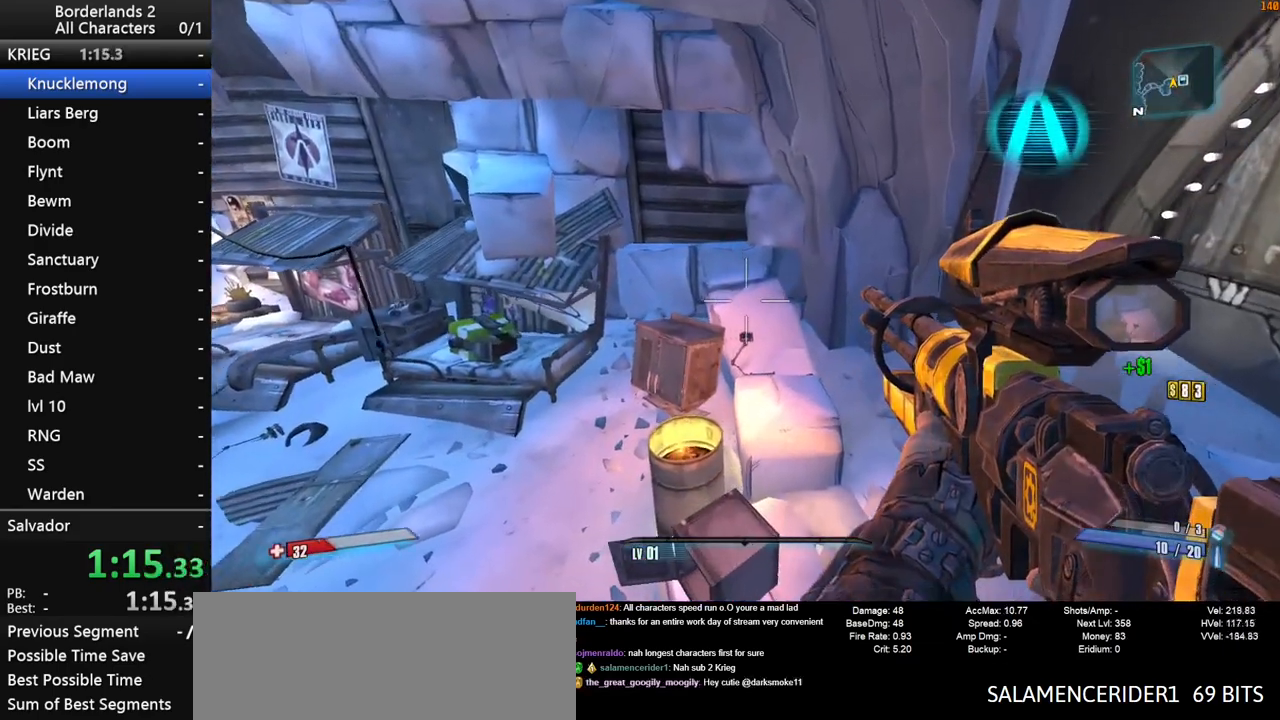
{"keys": [], "mouse": [], "mouse_move": "still", "events": [[33, "a", "up"], [217, "s", "down"], [417, "s", "up"]]}
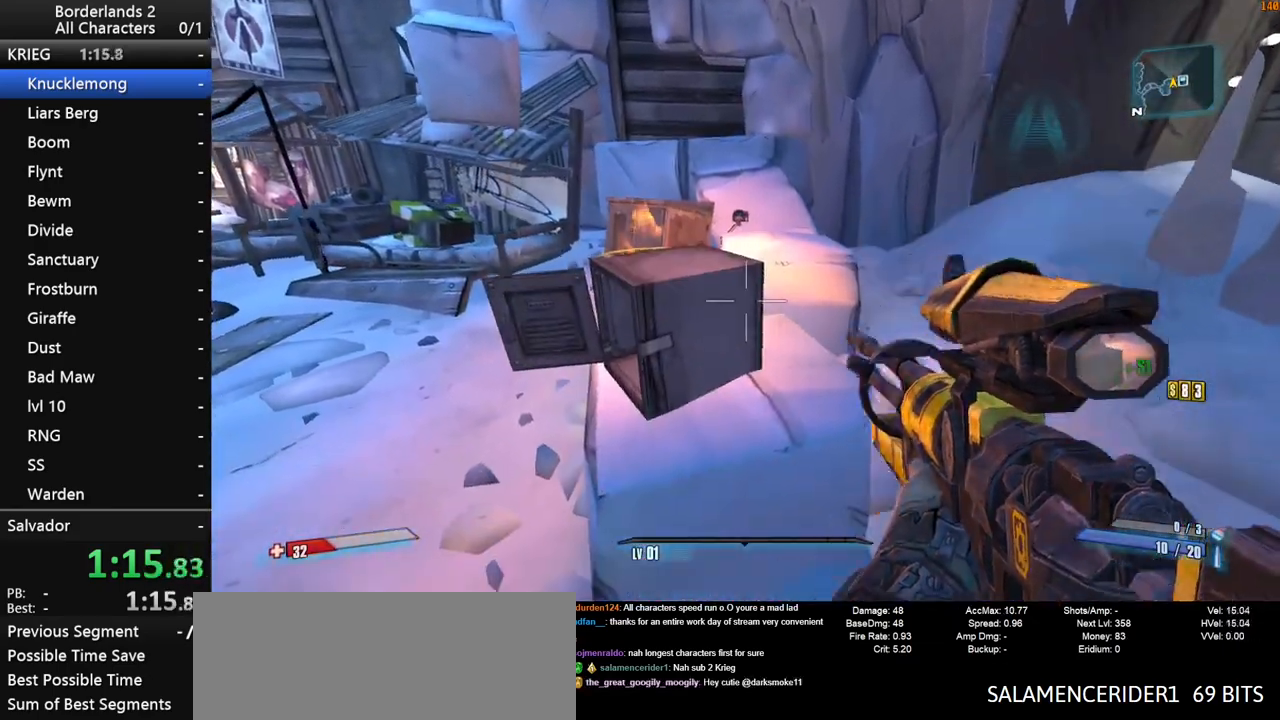
{"keys": ["w"], "mouse": [], "mouse_move": "down-left", "events": [[100, "space", "down"], [233, "space", "up"], [283, "w", "down"]]}
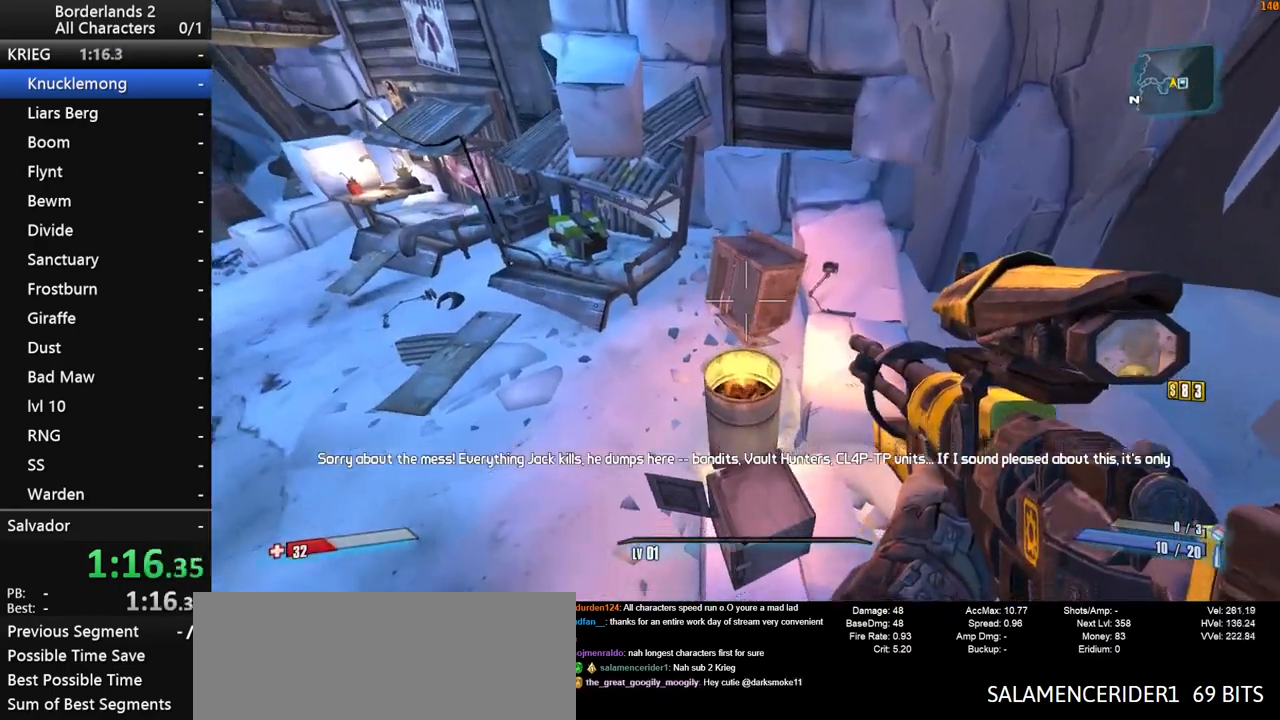
{"keys": ["a"], "mouse": [], "mouse_move": "left", "events": [[17, "w", "up"], [483, "a", "down"]]}
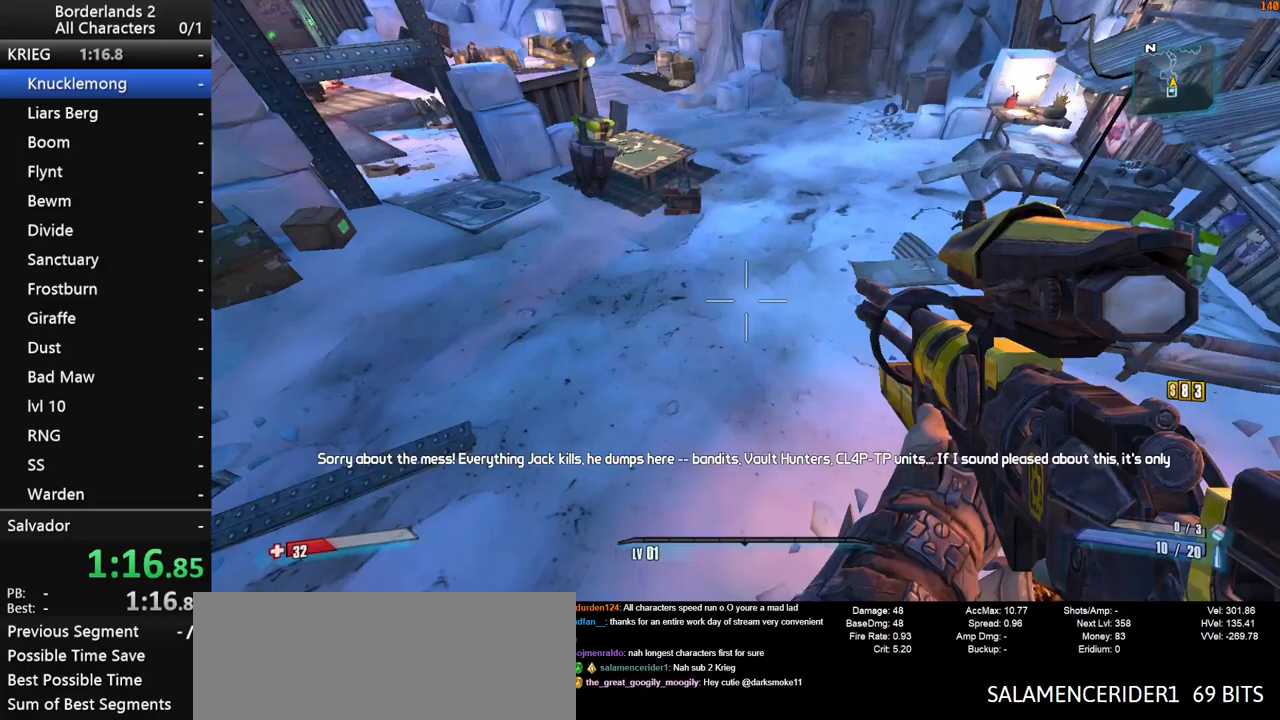
{"keys": ["shift", "space", "w"], "mouse": [], "mouse_move": "still", "events": [[83, "shift", "down"], [83, "w", "down"], [133, "a", "up"], [317, "space", "down"]]}
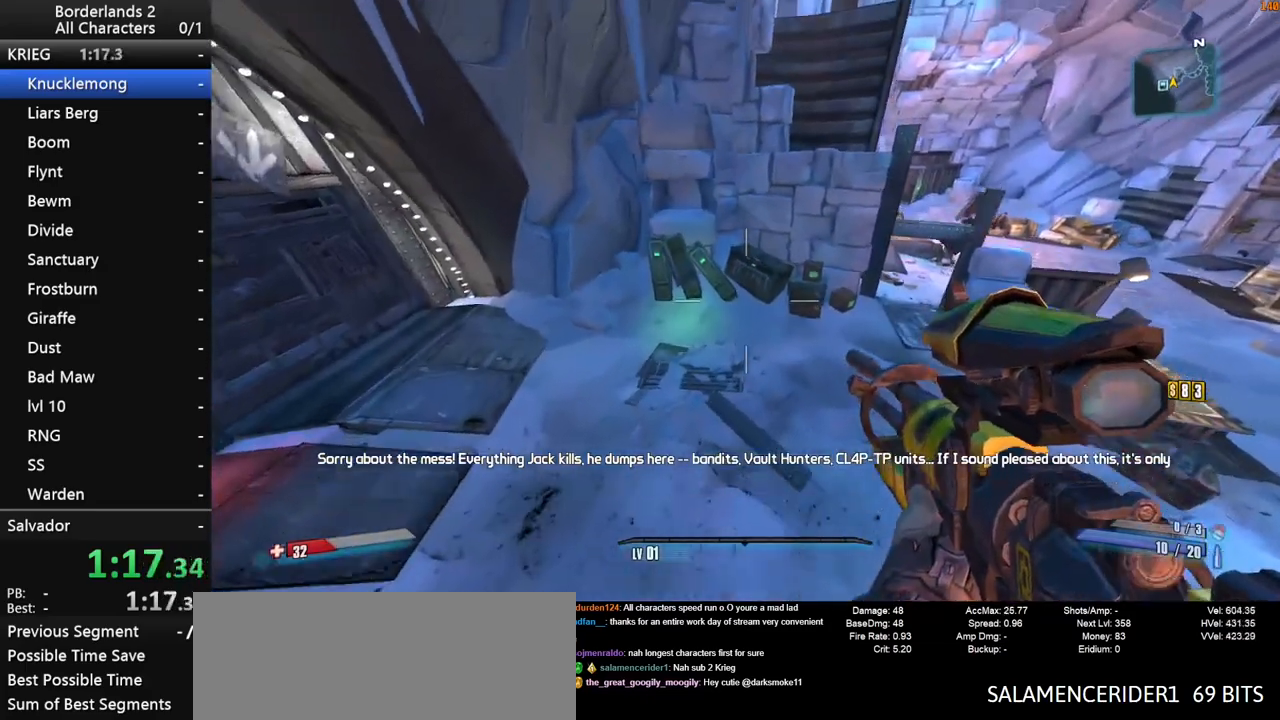
{"keys": ["shift", "w"], "mouse": [], "mouse_move": "right", "events": [[367, "space", "up"]]}
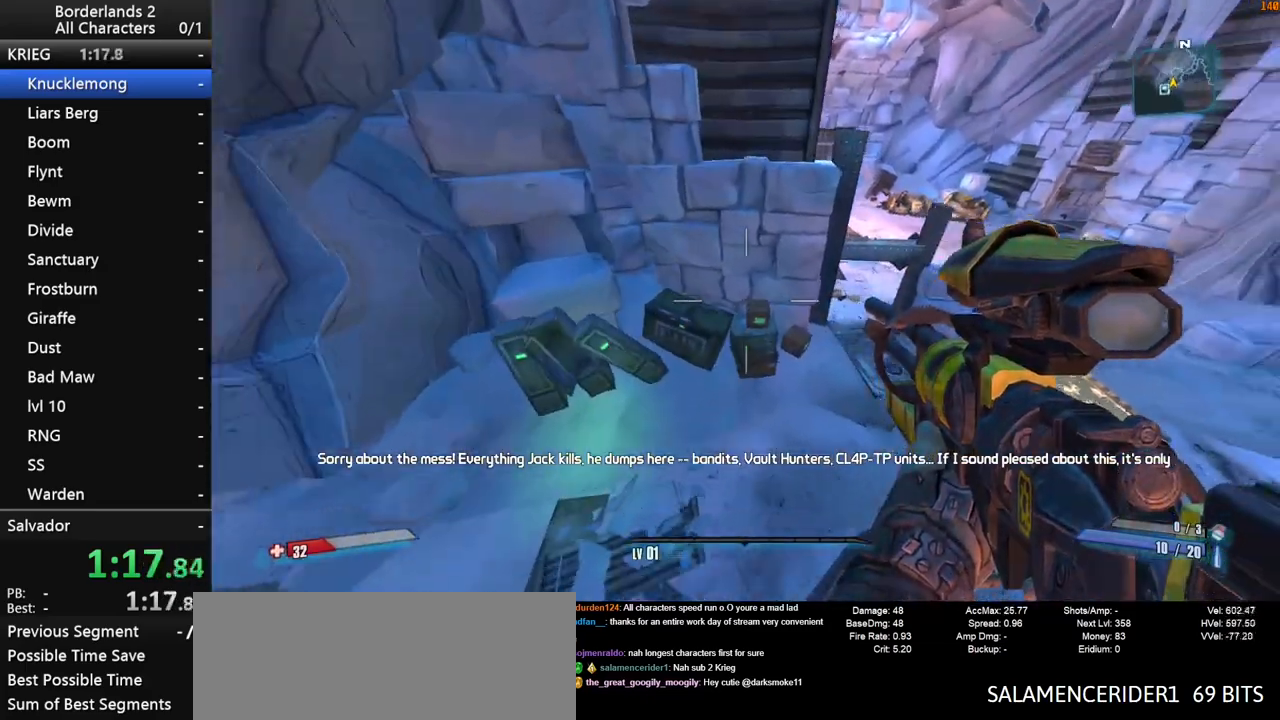
{"keys": ["s"], "mouse": [], "mouse_move": "left", "events": [[150, "w", "up"], [200, "shift", "up"], [483, "s", "down"]]}
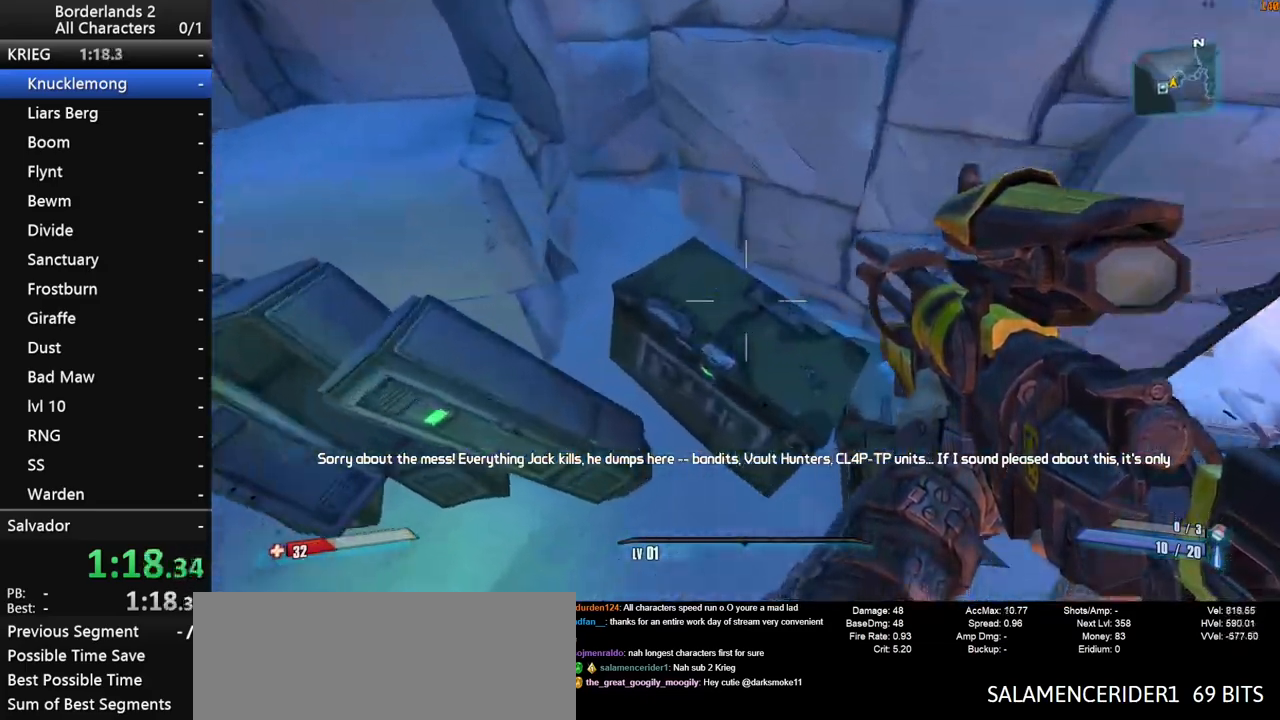
{"keys": ["e", "s"], "mouse": [], "mouse_move": "up-right", "events": [[133, "e", "down"], [217, "e", "up"], [317, "e", "down"], [367, "e", "up"], [450, "e", "down"]]}
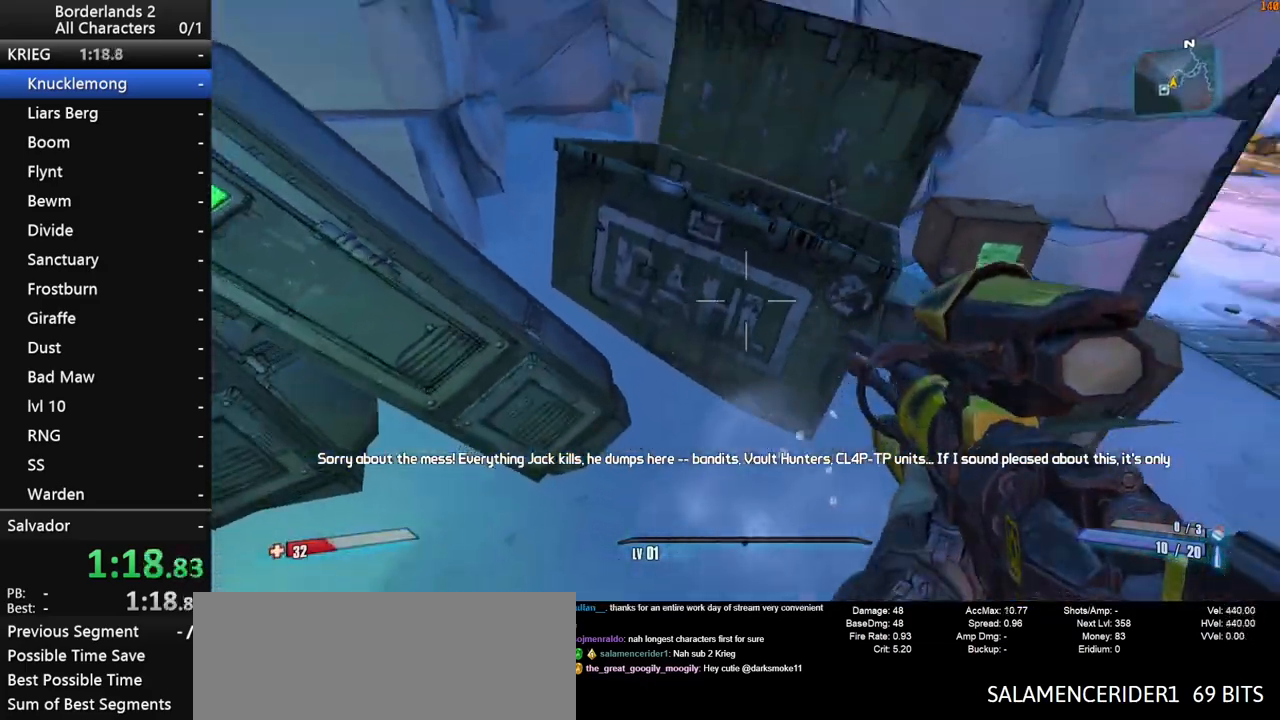
{"keys": ["w"], "mouse": [], "mouse_move": "right", "events": [[50, "e", "up"], [150, "s", "up"], [333, "w", "down"], [367, "e", "down"], [467, "e", "up"]]}
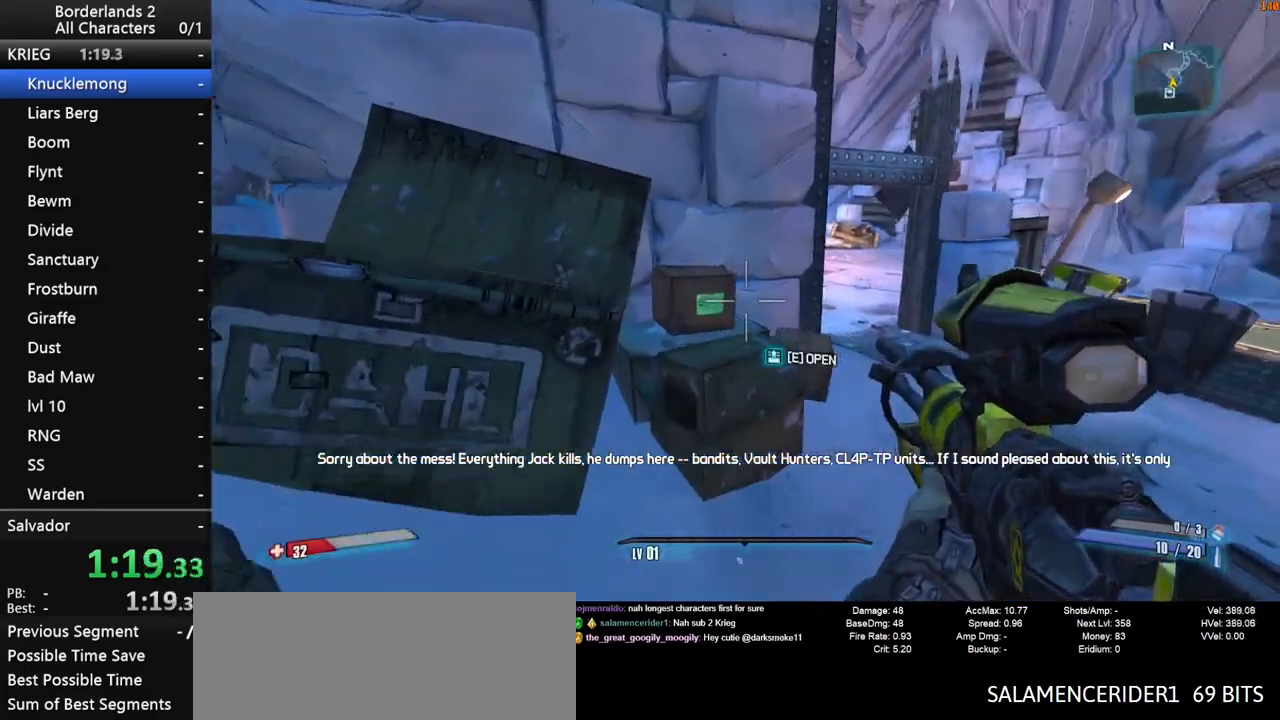
{"keys": ["w"], "mouse": [], "mouse_move": "down", "events": [[67, "e", "down"], [167, "e", "up"], [250, "e", "down"], [300, "e", "up"], [383, "e", "down"], [483, "e", "up"]]}
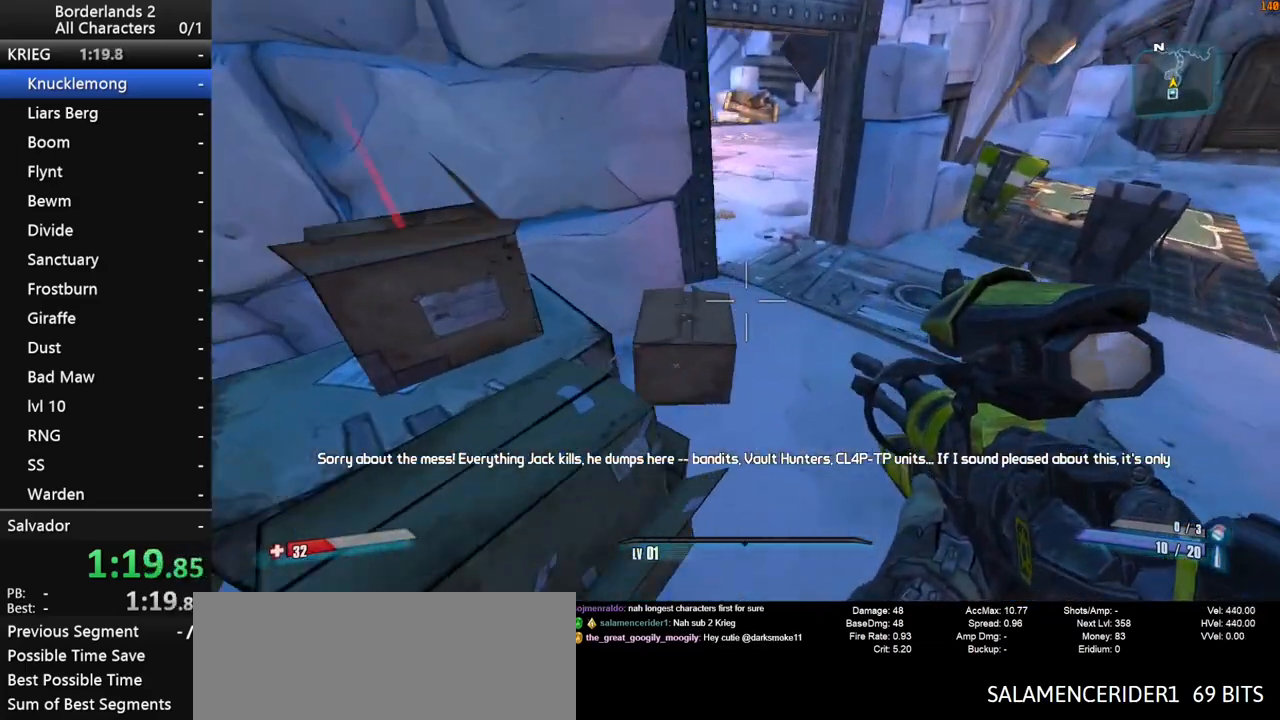
{"keys": ["e", "space"], "mouse": [], "mouse_move": "down", "events": [[33, "w", "up"], [83, "e", "down"], [133, "e", "up"], [267, "e", "down"], [350, "space", "down"]]}
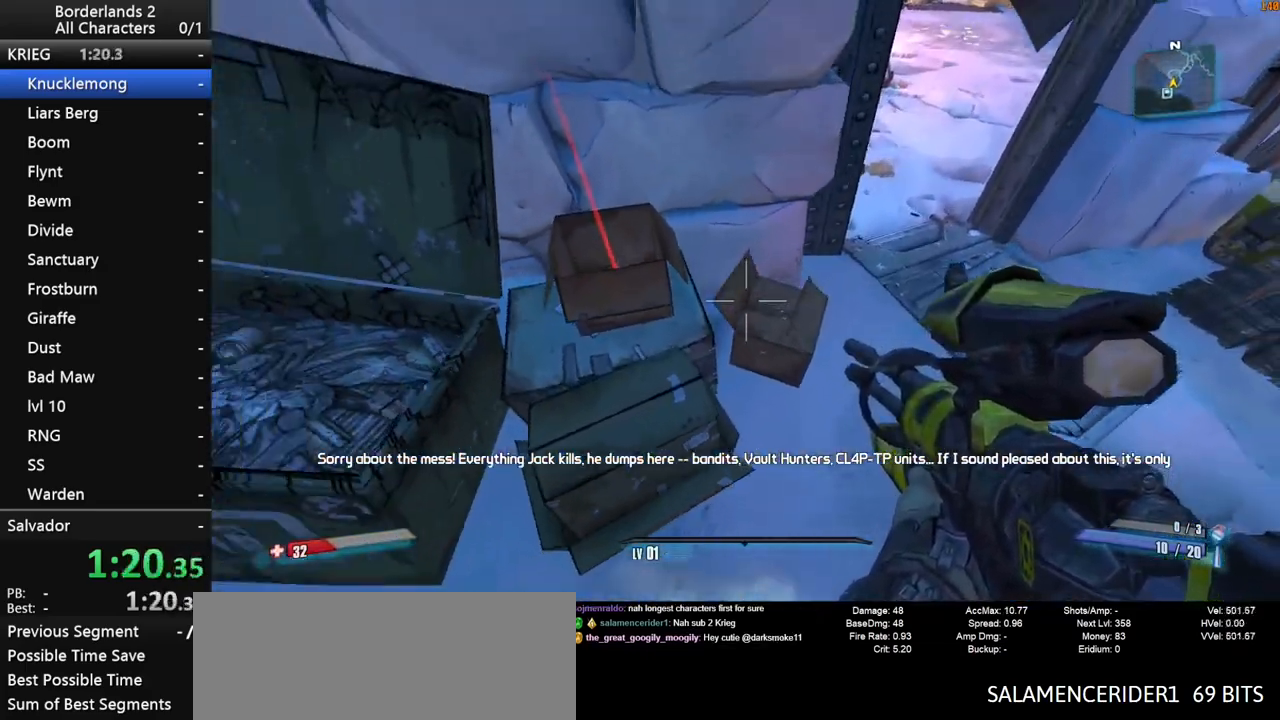
{"keys": [], "mouse": [], "mouse_move": "still", "events": [[50, "w", "down"], [100, "space", "up"], [233, "e", "up"], [233, "w", "up"], [333, "e", "down"], [417, "e", "up"]]}
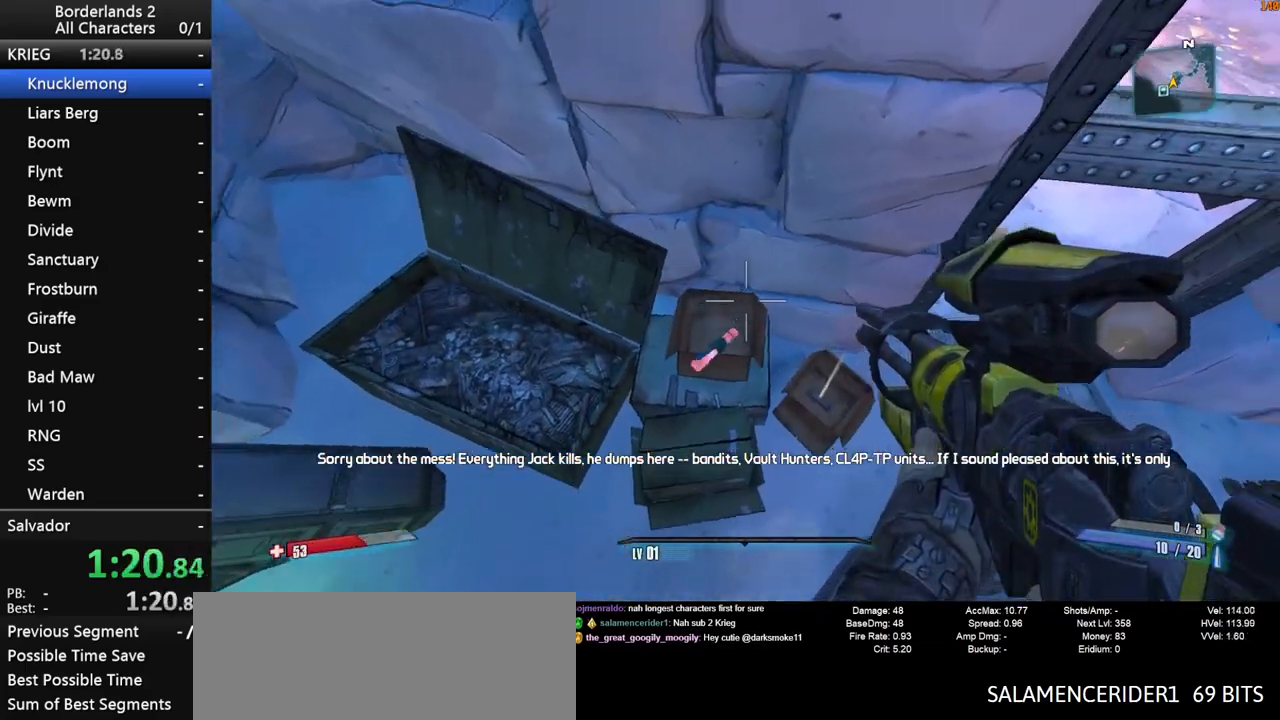
{"keys": ["e"], "mouse": [], "mouse_move": "right", "events": [[17, "e", "down"], [117, "e", "up"], [200, "e", "down"], [250, "e", "up"], [350, "e", "down"], [433, "e", "up"], [483, "e", "down"]]}
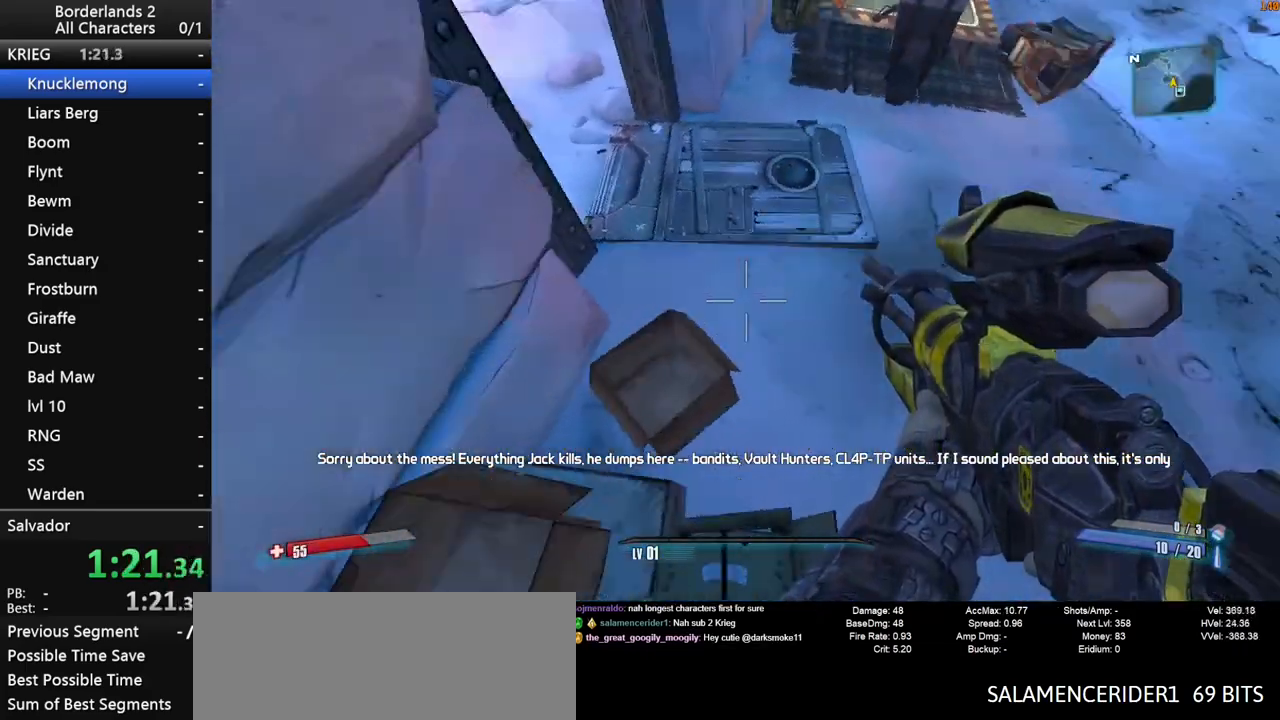
{"keys": ["shift", "w"], "mouse": [], "mouse_move": "still", "events": [[133, "e", "up"], [133, "shift", "down"], [133, "w", "down"]]}
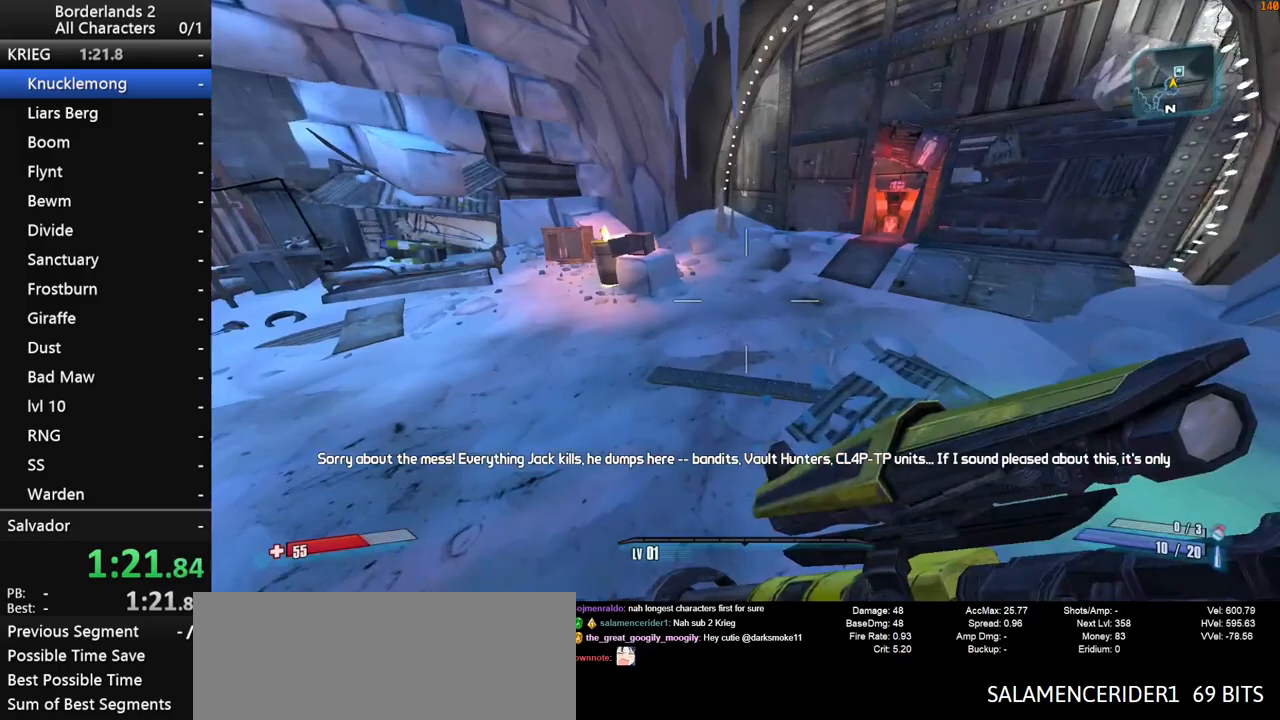
{"keys": [], "mouse": [], "mouse_move": "left", "events": [[50, "a", "down"], [183, "shift", "up"], [333, "a", "up"], [367, "w", "up"]]}
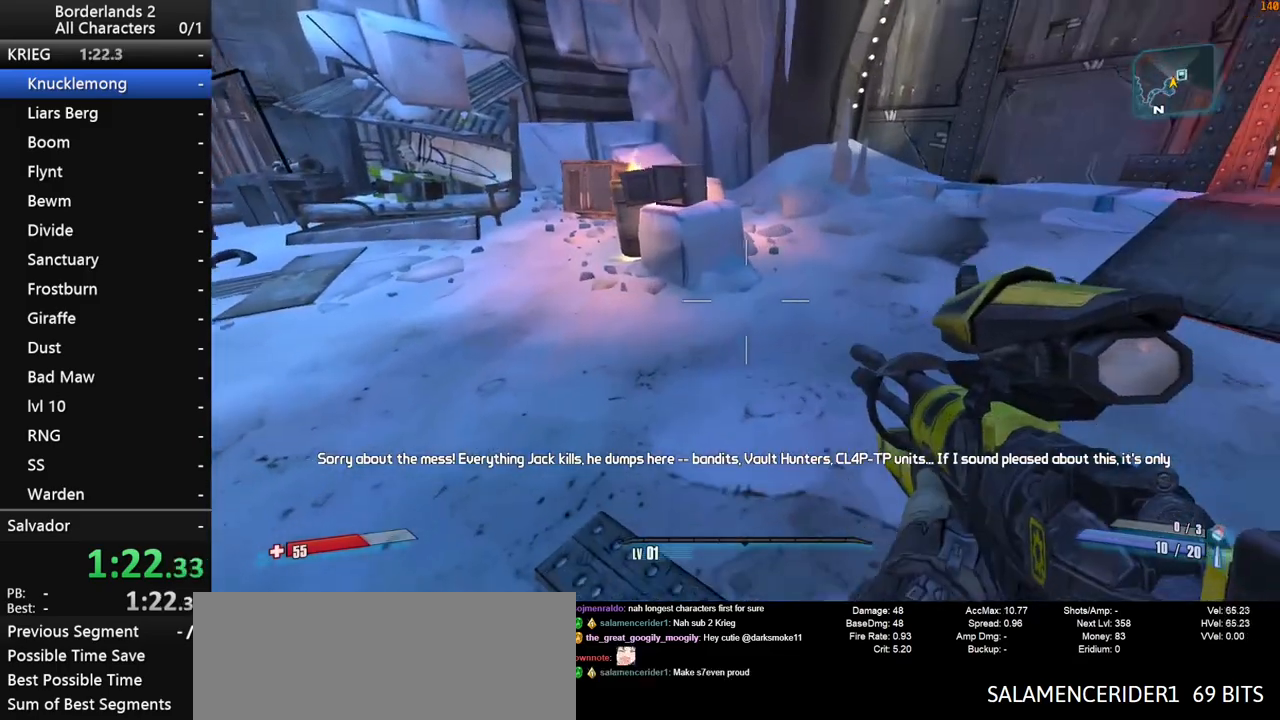
{"keys": ["a", "space"], "mouse": [], "mouse_move": "still", "events": [[17, "w", "down"], [67, "space", "down"], [350, "a", "down"], [433, "w", "up"]]}
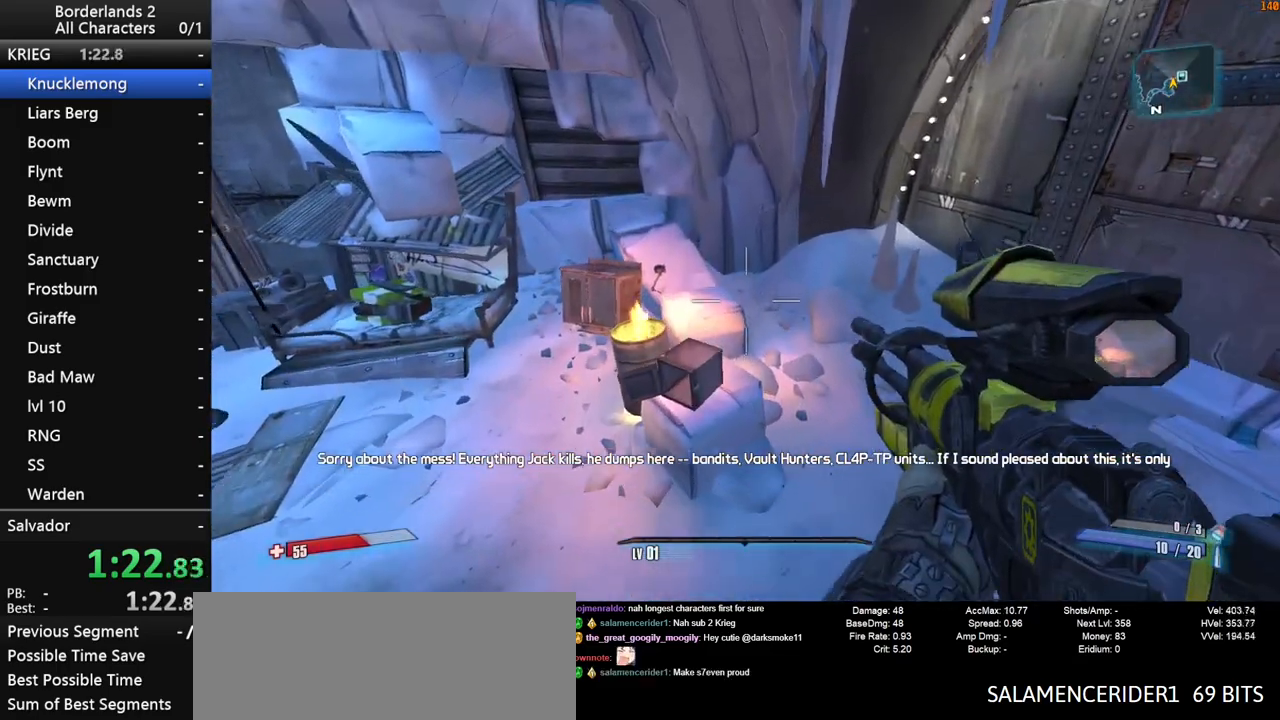
{"keys": [], "mouse": [], "mouse_move": "still", "events": [[83, "space", "up"], [317, "a", "up"]]}
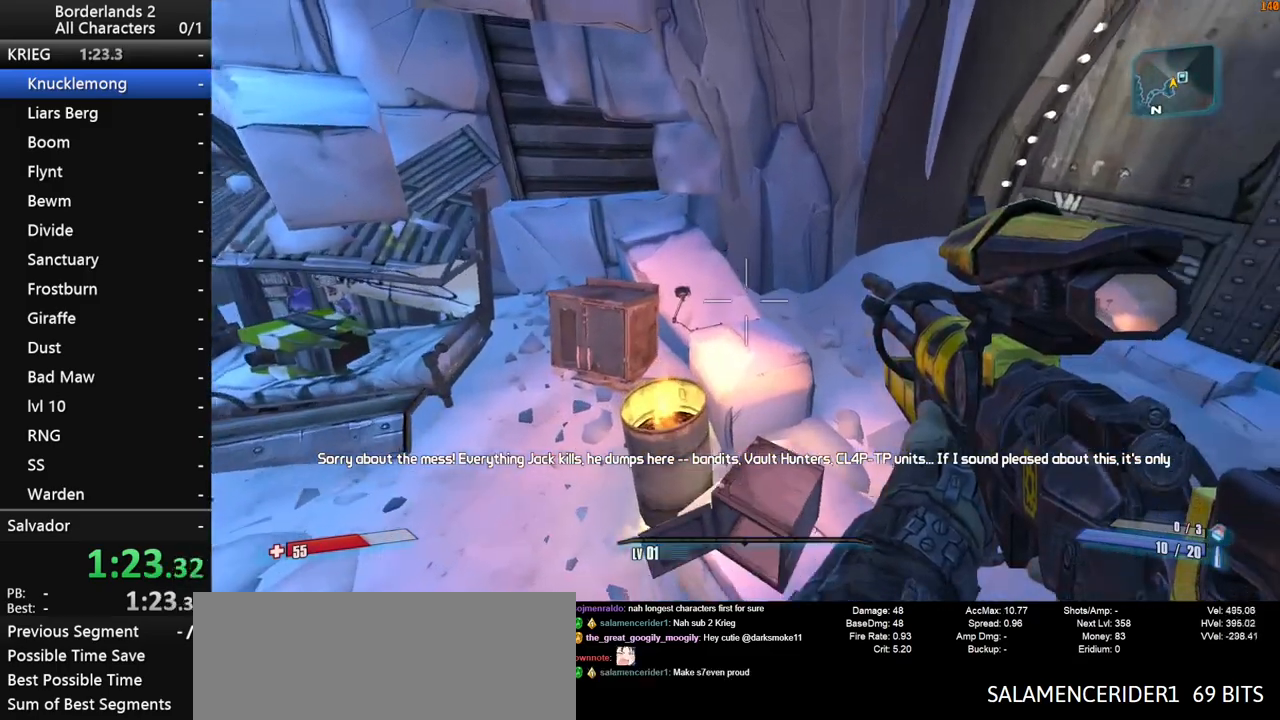
{"keys": [], "mouse": [], "mouse_move": "still", "events": [[133, "s", "down"], [383, "s", "up"]]}
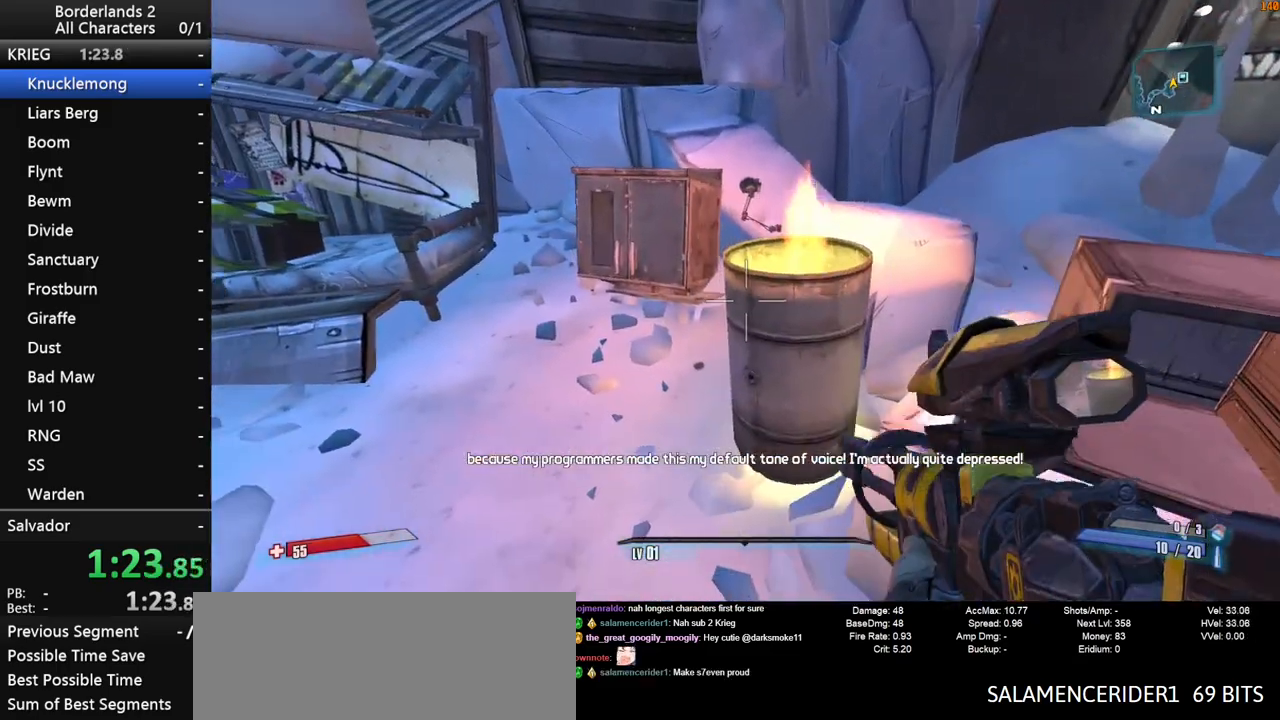
{"keys": [], "mouse": [], "mouse_move": "still", "events": []}
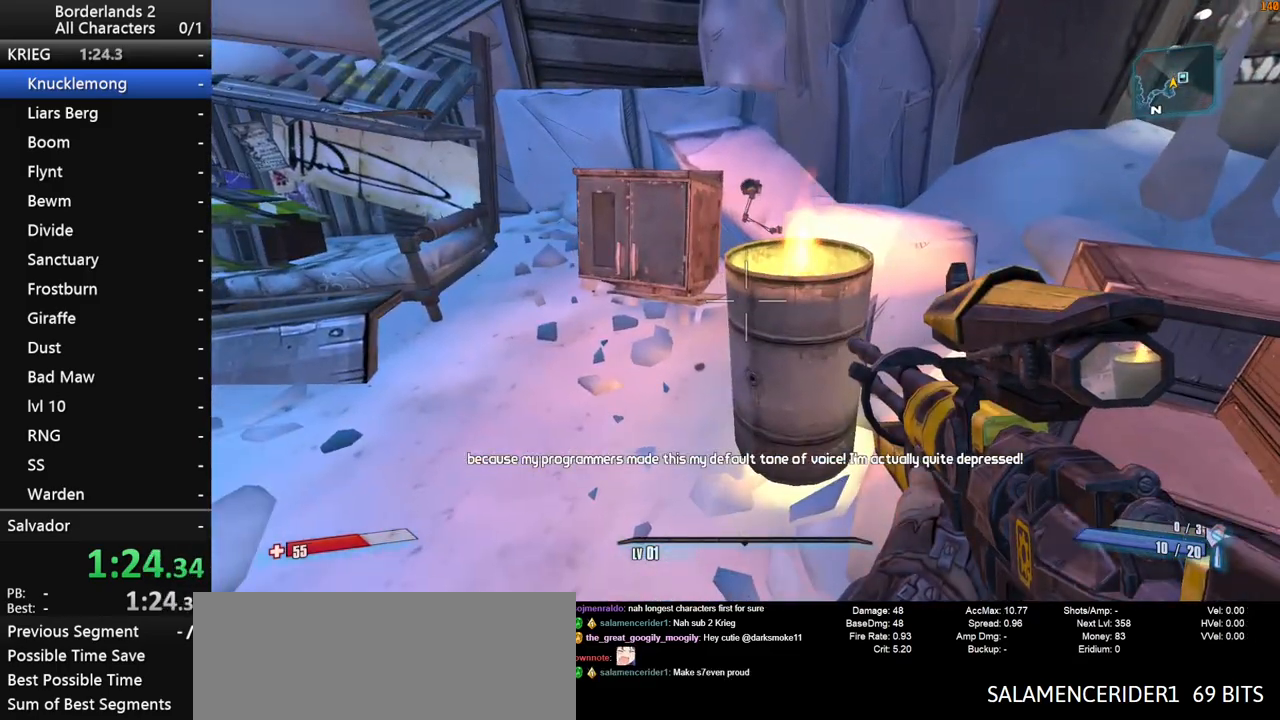
{"keys": [], "mouse": [], "mouse_move": "still", "events": []}
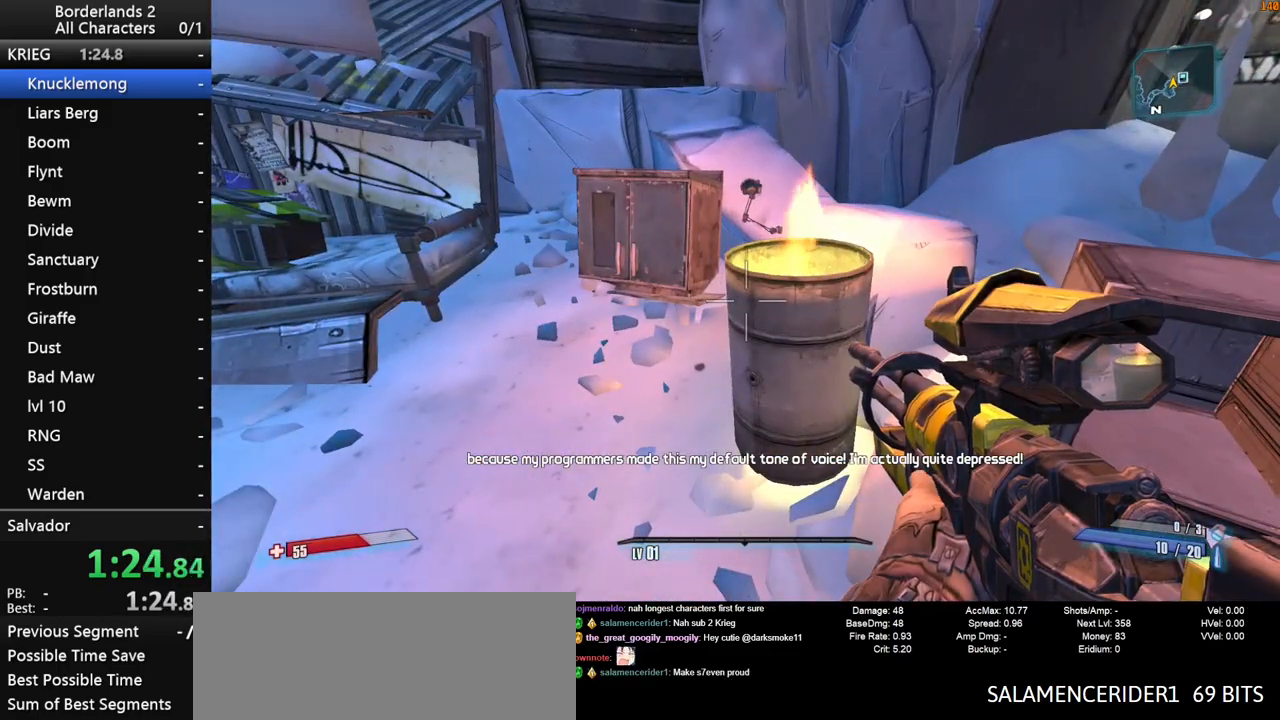
{"keys": ["w"], "mouse": [], "mouse_move": "up-right", "events": [[50, "a", "down"], [283, "w", "down"], [417, "a", "up"]]}
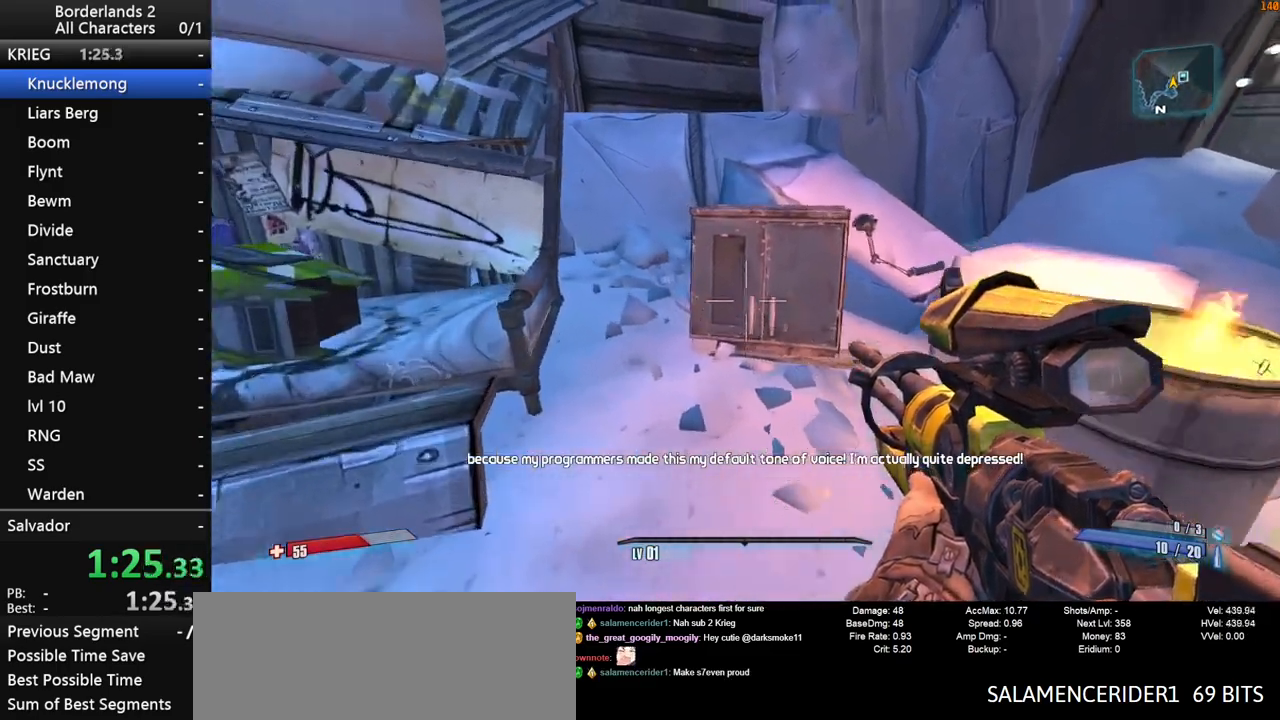
{"keys": ["v"], "mouse": [], "mouse_move": "still", "events": [[17, "w", "up"], [433, "v", "down"]]}
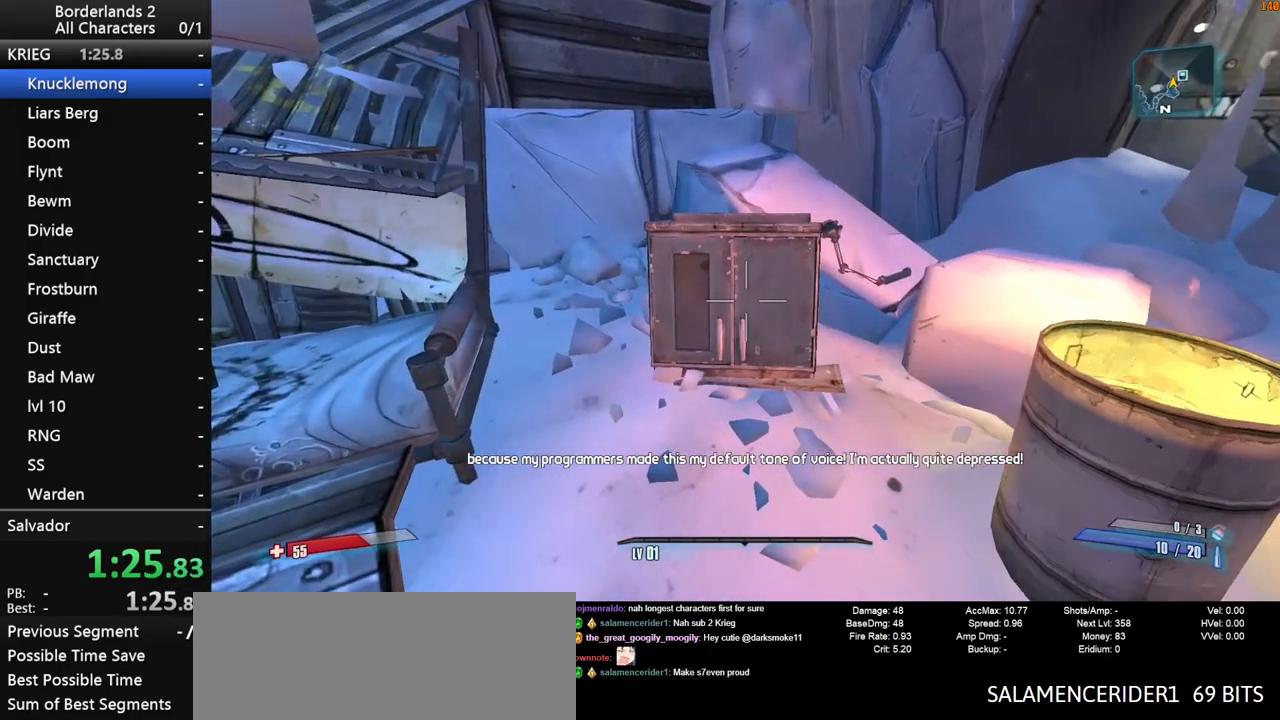
{"keys": [], "mouse": [], "mouse_move": "still", "events": [[267, "v", "up"], [400, "a", "down"], [450, "w", "down"], [500, "a", "up"], [500, "w", "up"]]}